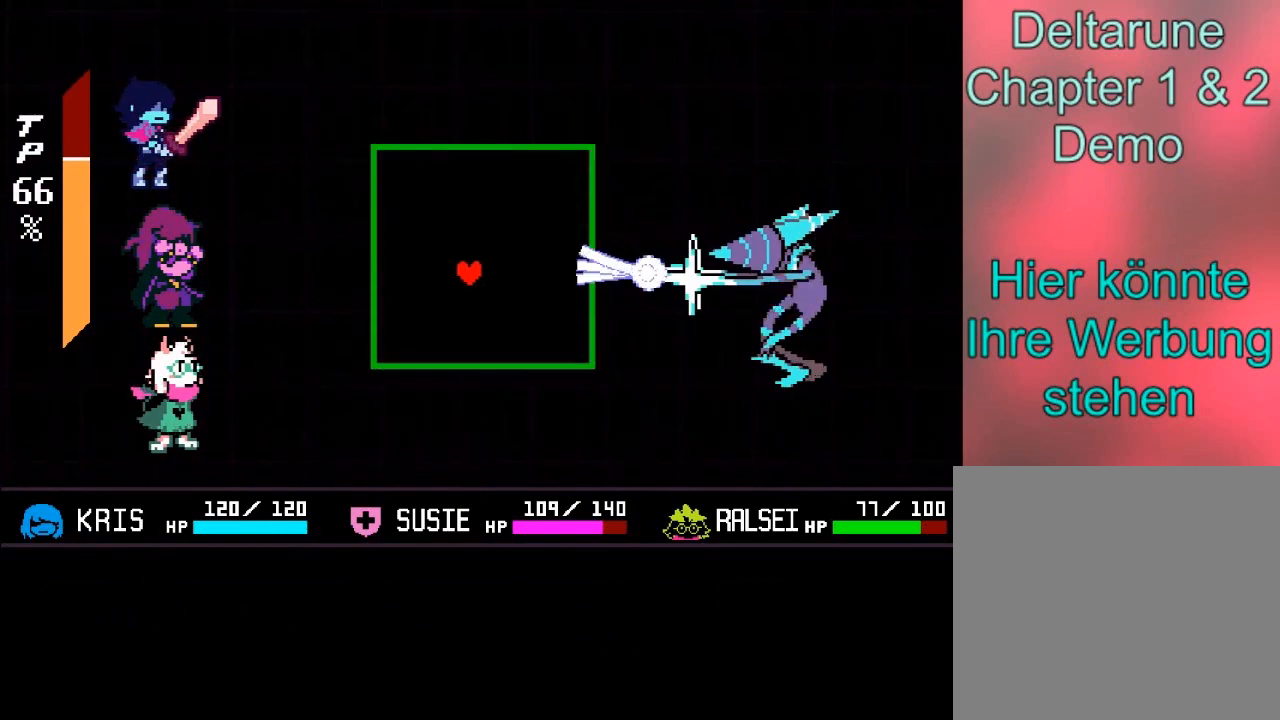
Gameplay with a controller (Xbox layout); each line is a JSON object with the inputs held at the frame after it. "events" lists button and stick changes between this image and that frame as [ms after this image, input, new state], when the widget could be followed in between. Not read: L3 R3.
{"buttons": [], "left_stick": "left", "right_stick": "center", "events": [[501, "left_stick", "left"]]}
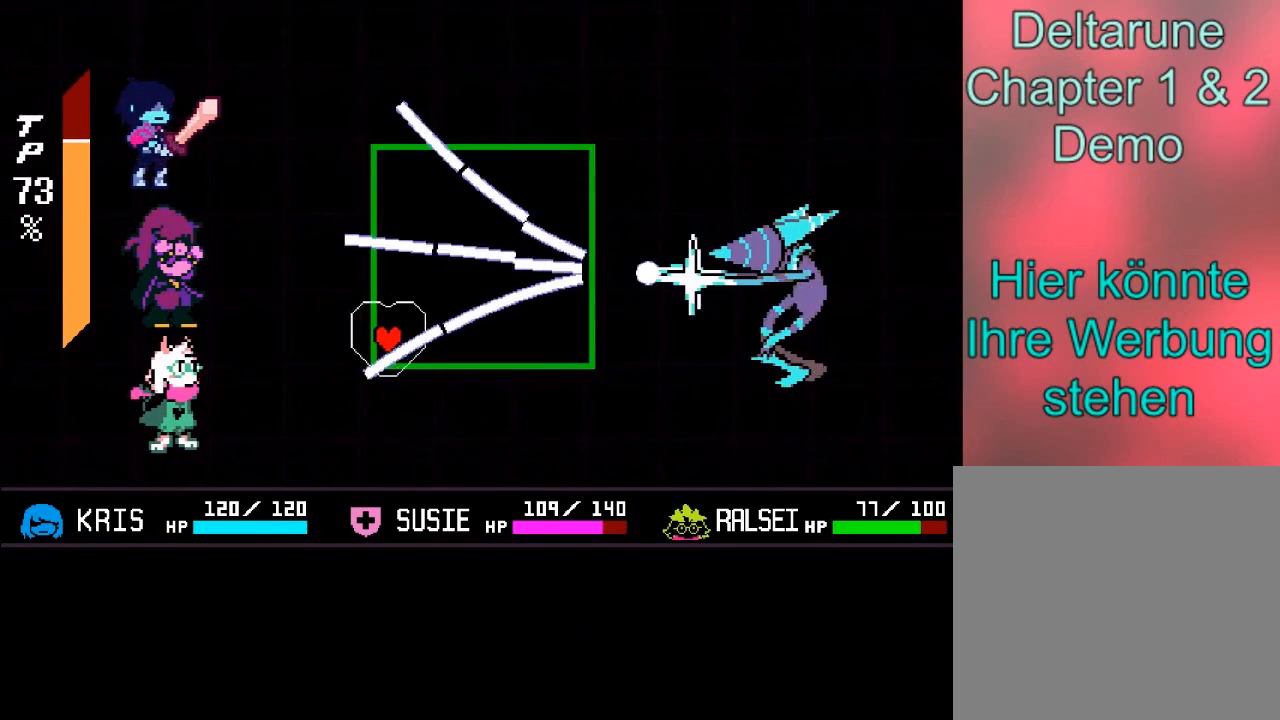
{"buttons": [], "left_stick": "center", "right_stick": "center", "events": [[66, "left_stick", "up-left"], [233, "left_stick", "left"], [467, "left_stick", "center"]]}
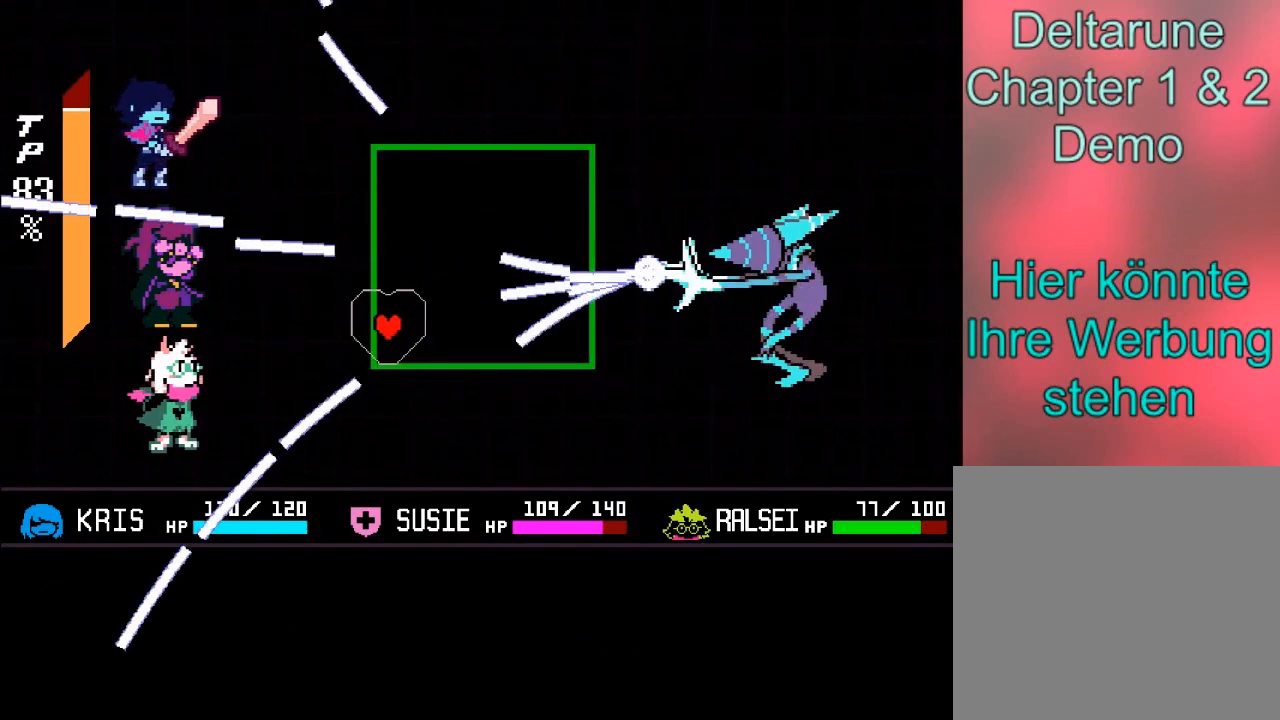
{"buttons": [], "left_stick": "left", "right_stick": "center", "events": [[100, "left_stick", "up-left"], [501, "left_stick", "left"]]}
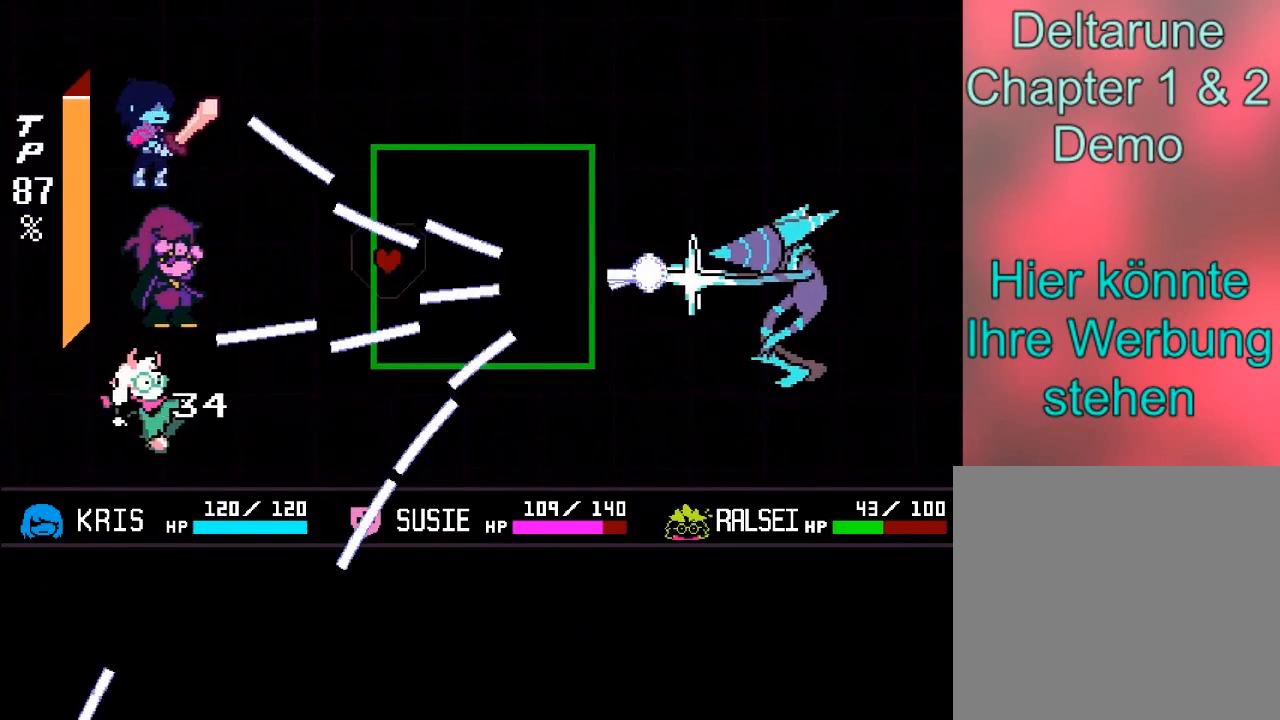
{"buttons": [], "left_stick": "up-left", "right_stick": "center", "events": [[33, "left_stick", "down-left"], [200, "left_stick", "center"], [400, "left_stick", "up-left"]]}
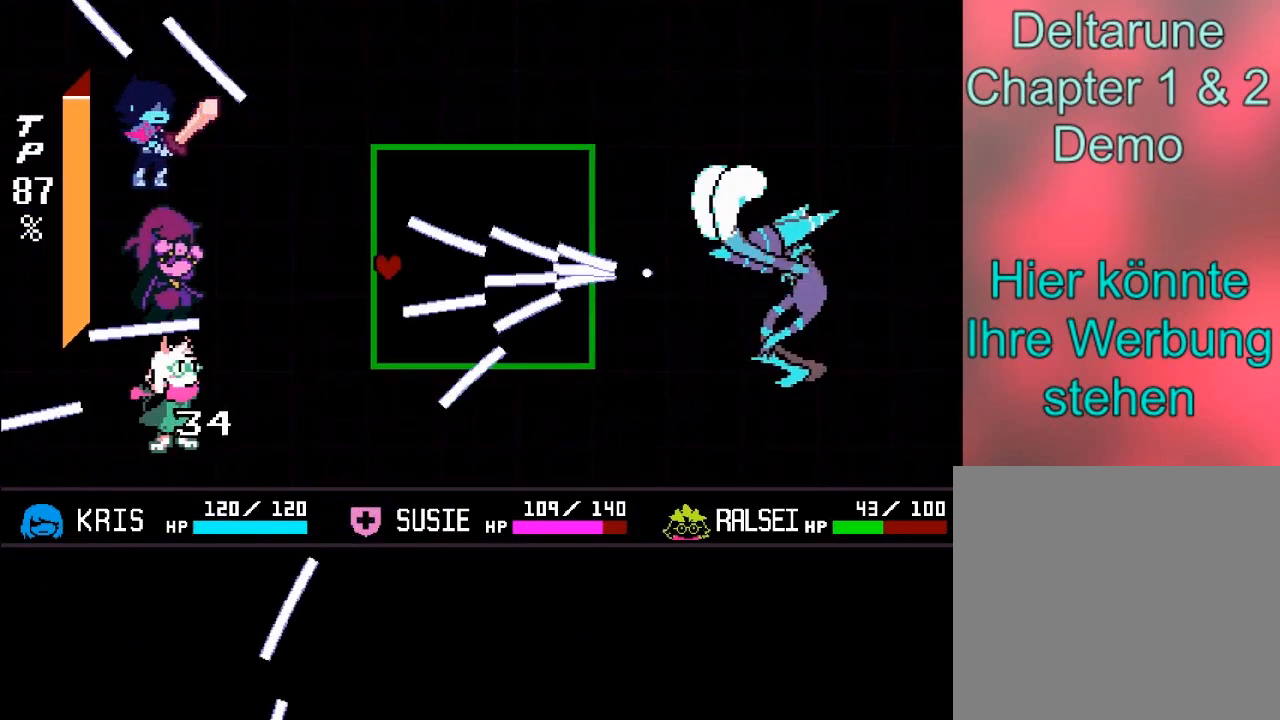
{"buttons": [], "left_stick": "up", "right_stick": "center", "events": [[134, "left_stick", "down-left"], [200, "left_stick", "center"], [467, "left_stick", "up"]]}
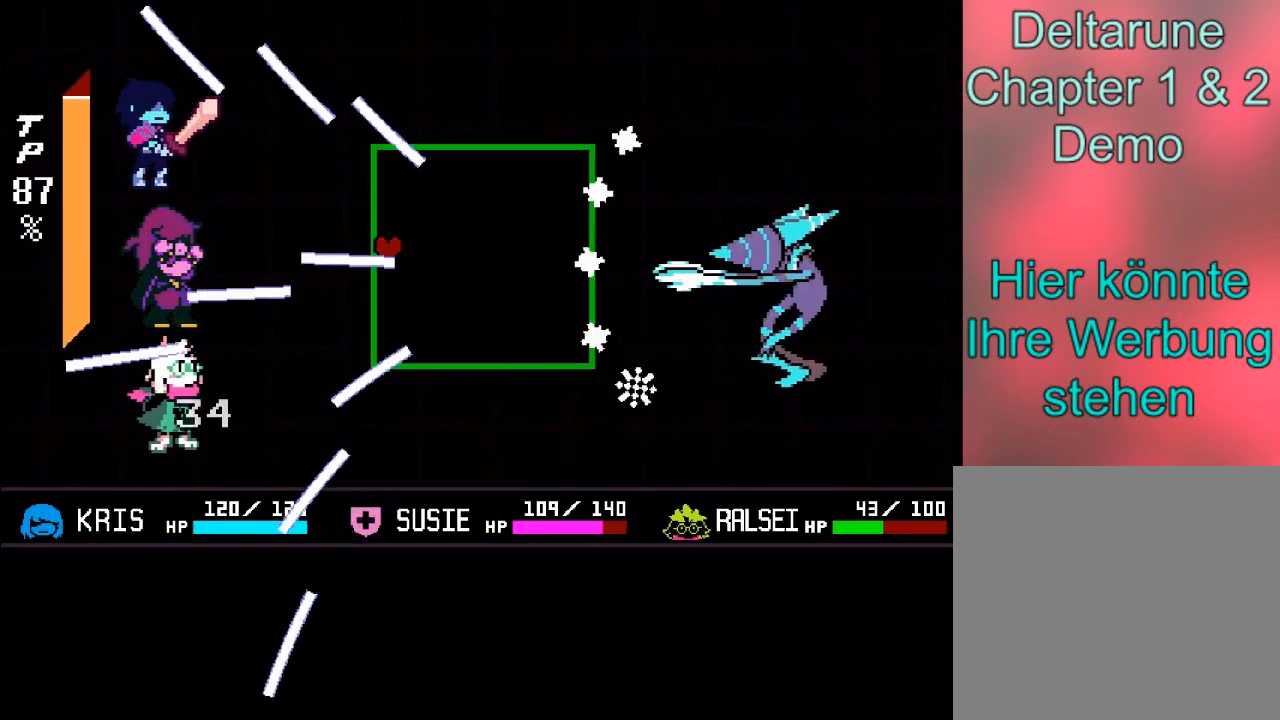
{"buttons": [], "left_stick": "down", "right_stick": "center", "events": [[166, "left_stick", "center"], [333, "left_stick", "down"]]}
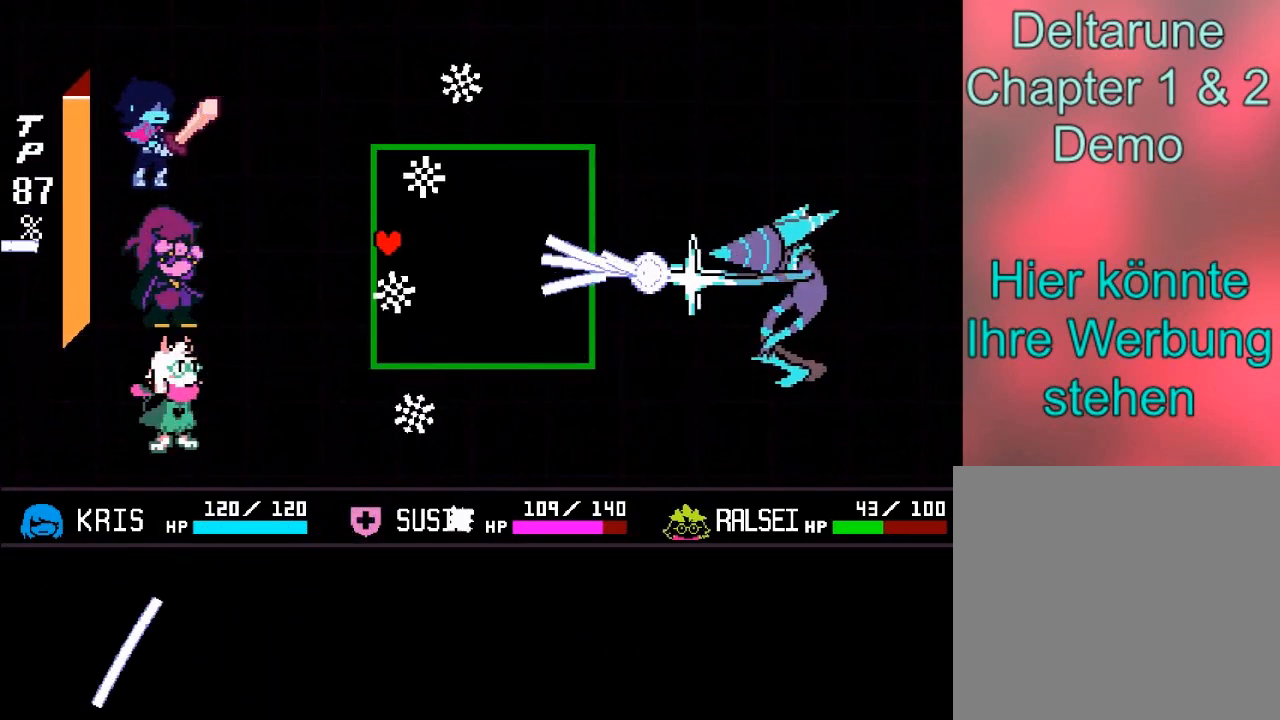
{"buttons": [], "left_stick": "up-left", "right_stick": "center", "events": [[100, "left_stick", "center"], [200, "left_stick", "up-left"]]}
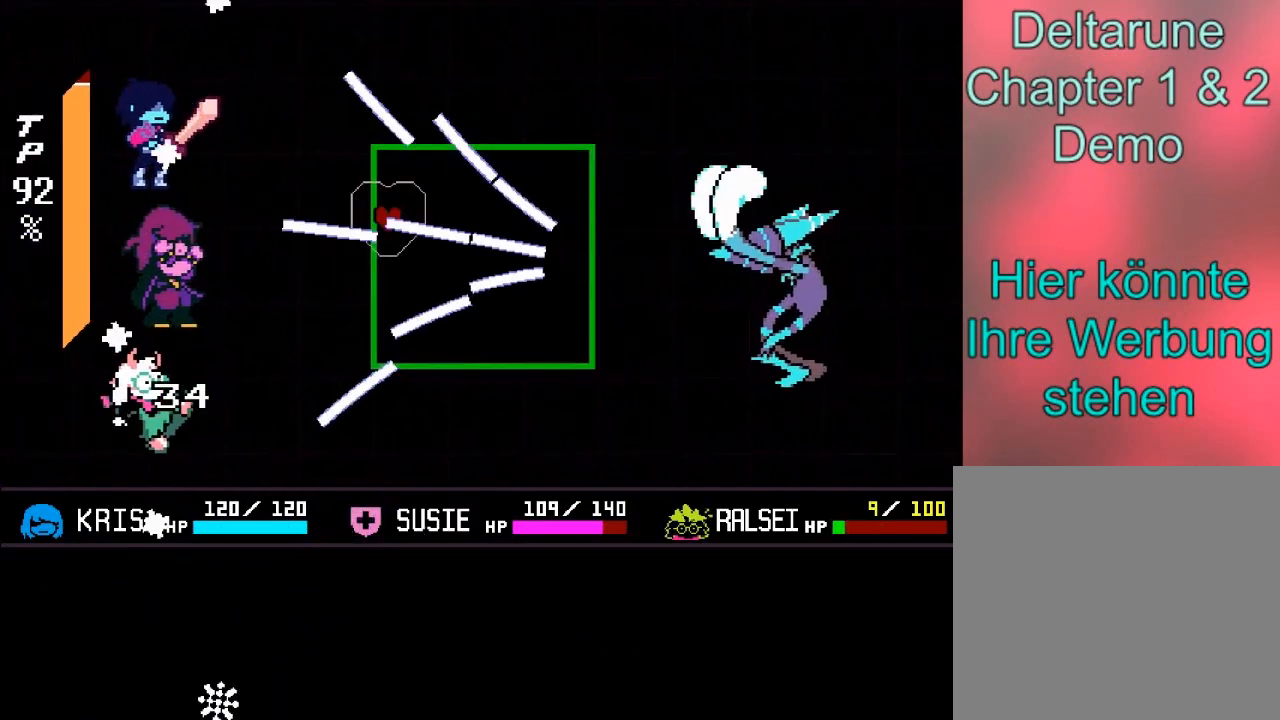
{"buttons": [], "left_stick": "center", "right_stick": "center", "events": [[133, "left_stick", "down"], [300, "left_stick", "center"]]}
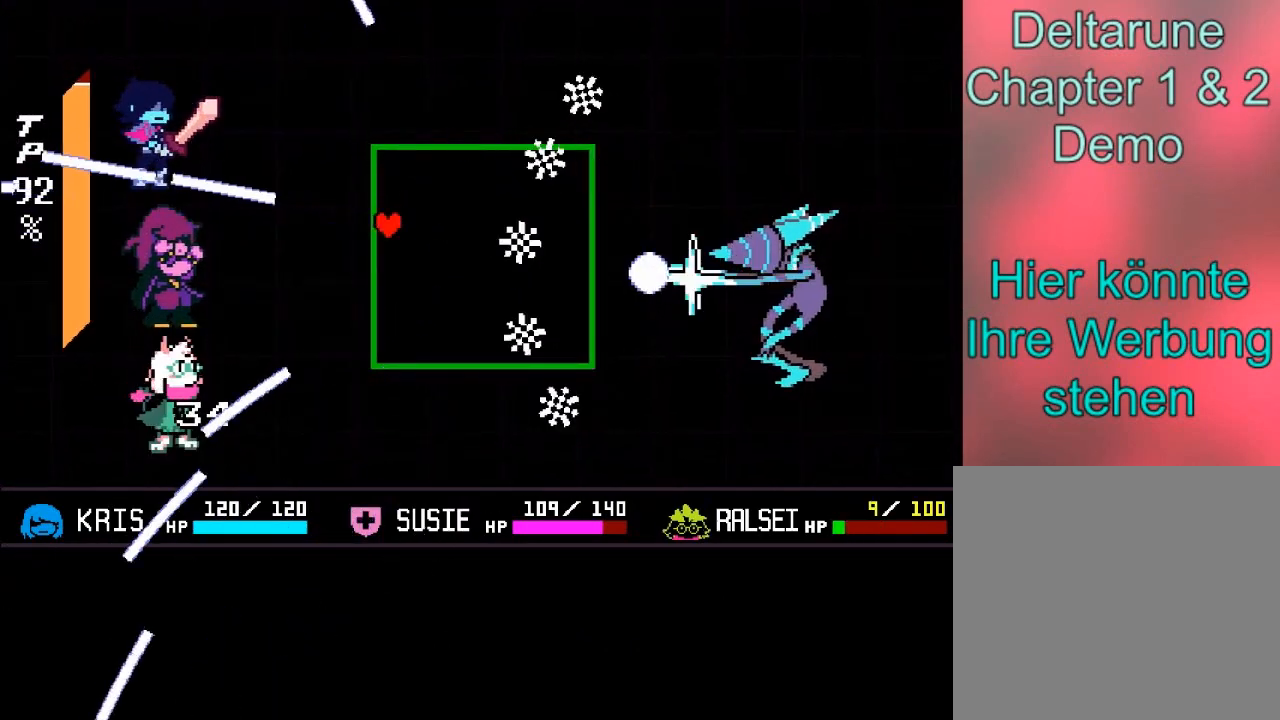
{"buttons": [], "left_stick": "down", "right_stick": "center", "events": [[134, "left_stick", "up"], [434, "left_stick", "center"], [501, "left_stick", "down"]]}
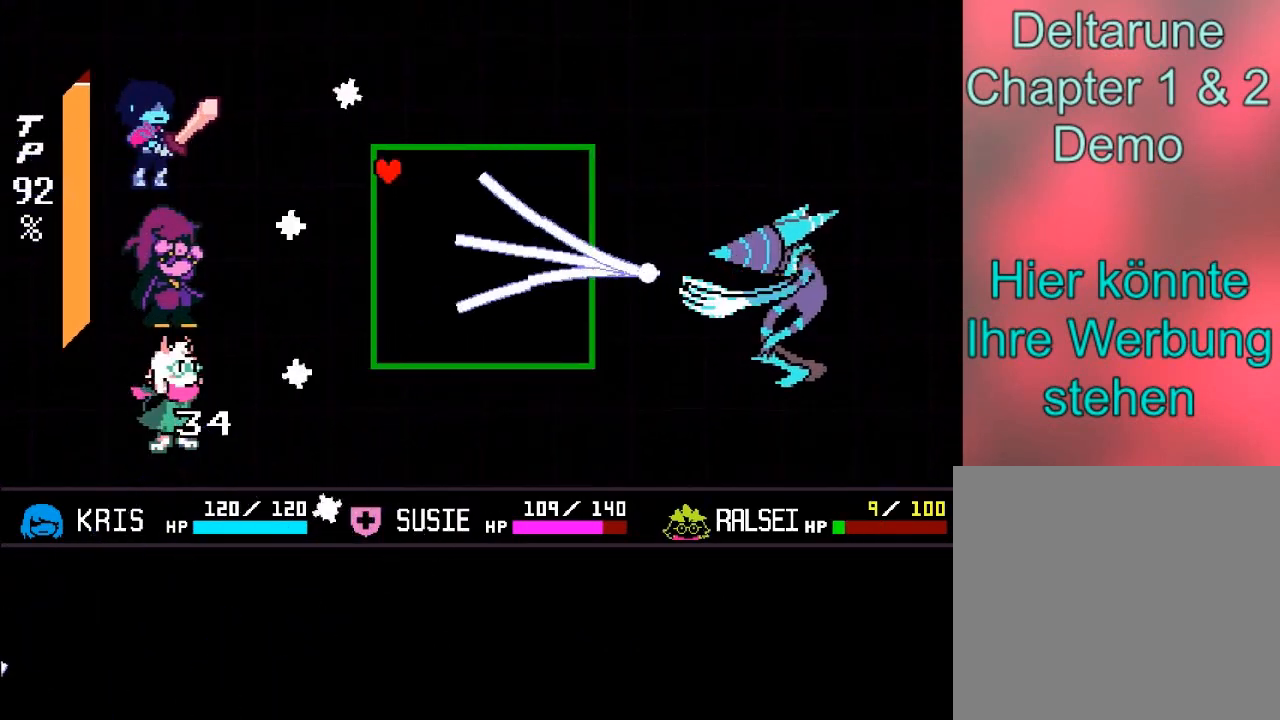
{"buttons": [], "left_stick": "center", "right_stick": "center", "events": [[100, "left_stick", "down-left"], [233, "left_stick", "up"], [367, "left_stick", "up-left"], [467, "left_stick", "center"]]}
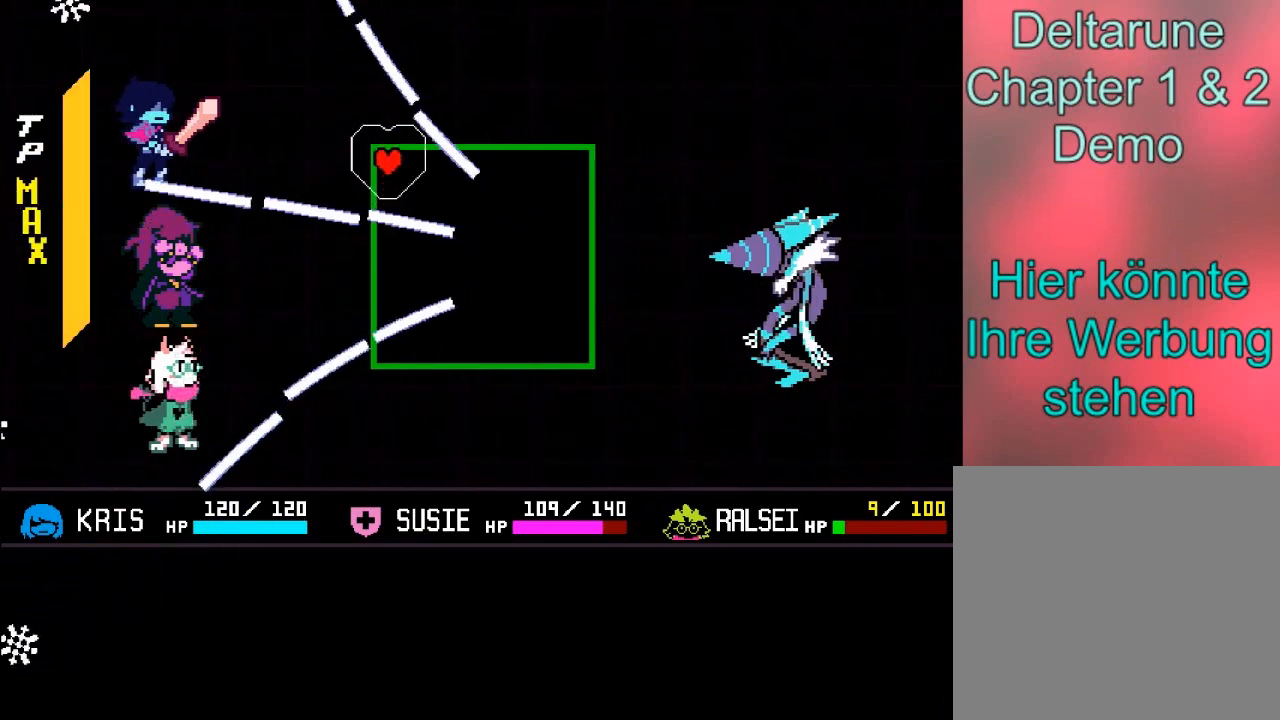
{"buttons": [], "left_stick": "down", "right_stick": "center", "events": [[300, "left_stick", "down"]]}
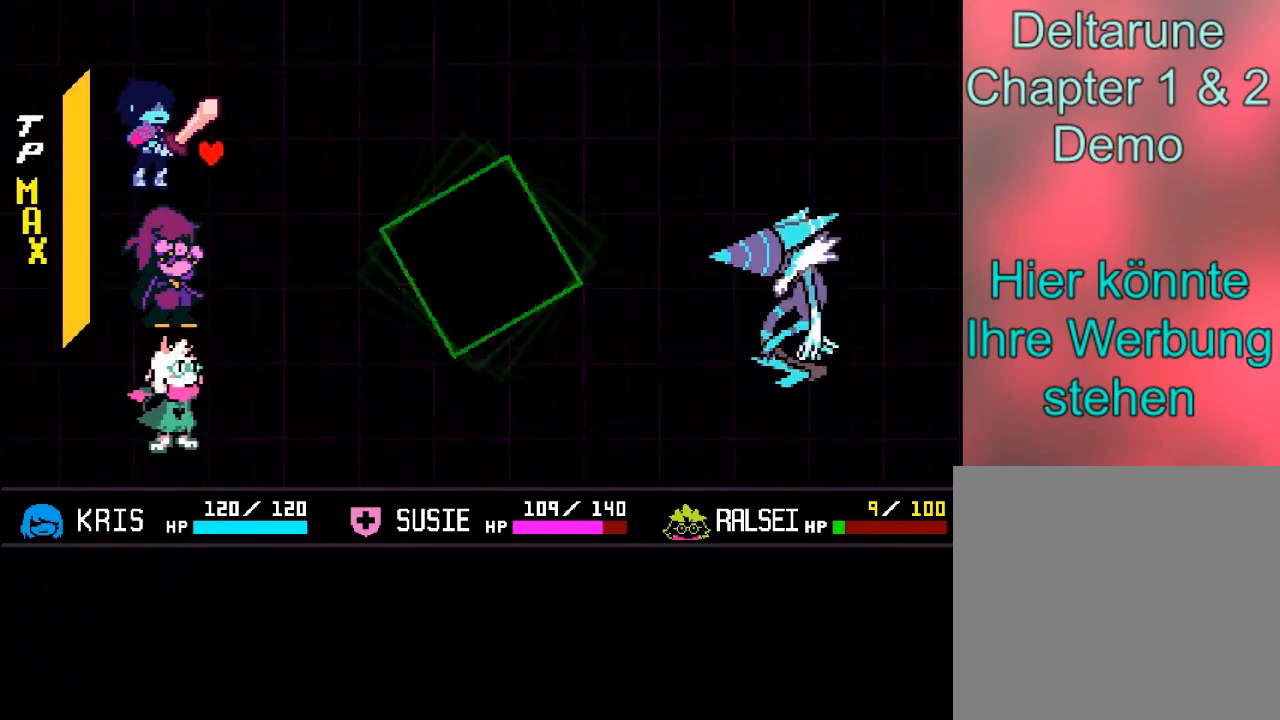
{"buttons": [], "left_stick": "center", "right_stick": "center", "events": [[300, "left_stick", "center"]]}
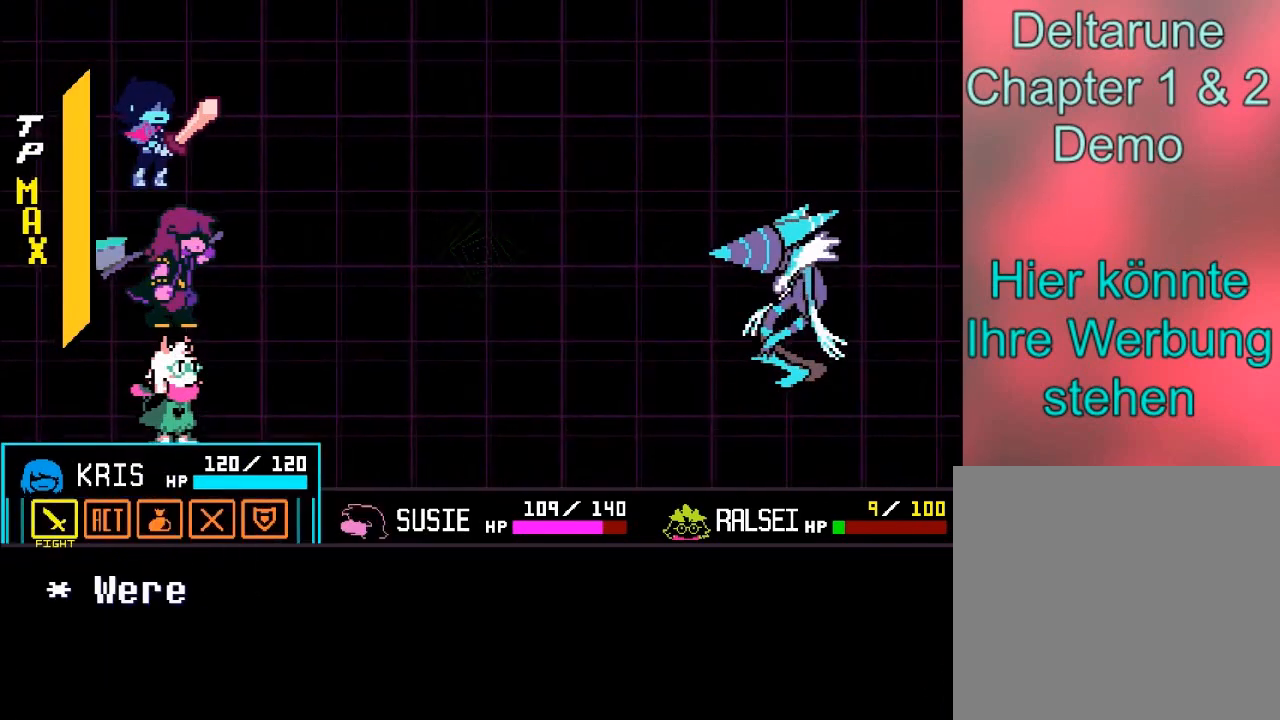
{"buttons": [], "left_stick": "center", "right_stick": "center", "events": []}
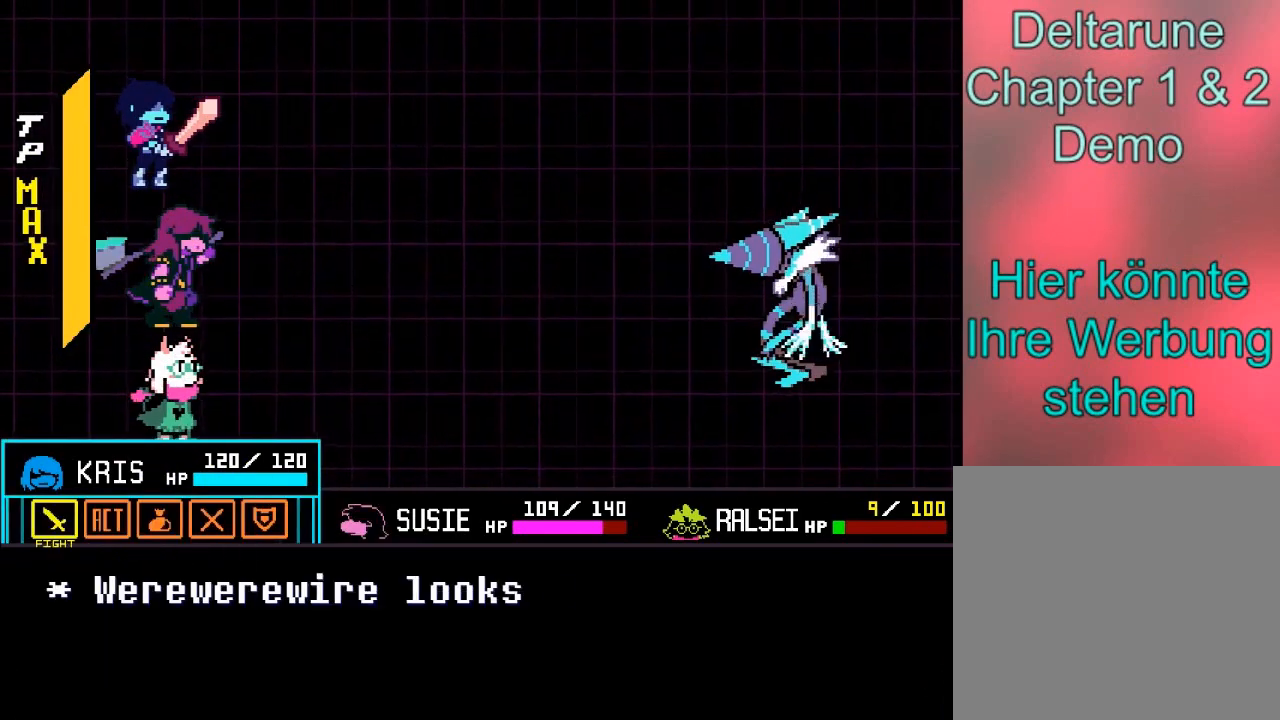
{"buttons": [], "left_stick": "right", "right_stick": "center", "events": [[467, "left_stick", "right"]]}
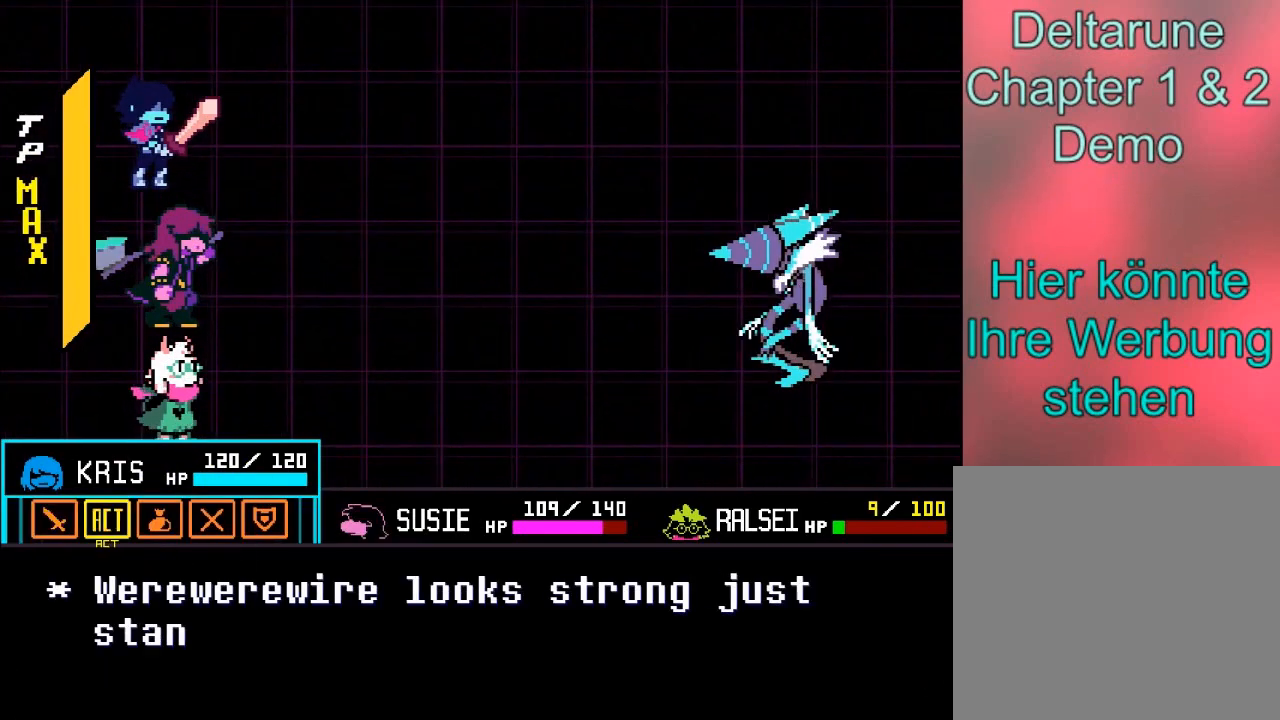
{"buttons": [], "left_stick": "center", "right_stick": "center", "events": [[134, "left_stick", "center"], [267, "A", "down"], [401, "A", "up"]]}
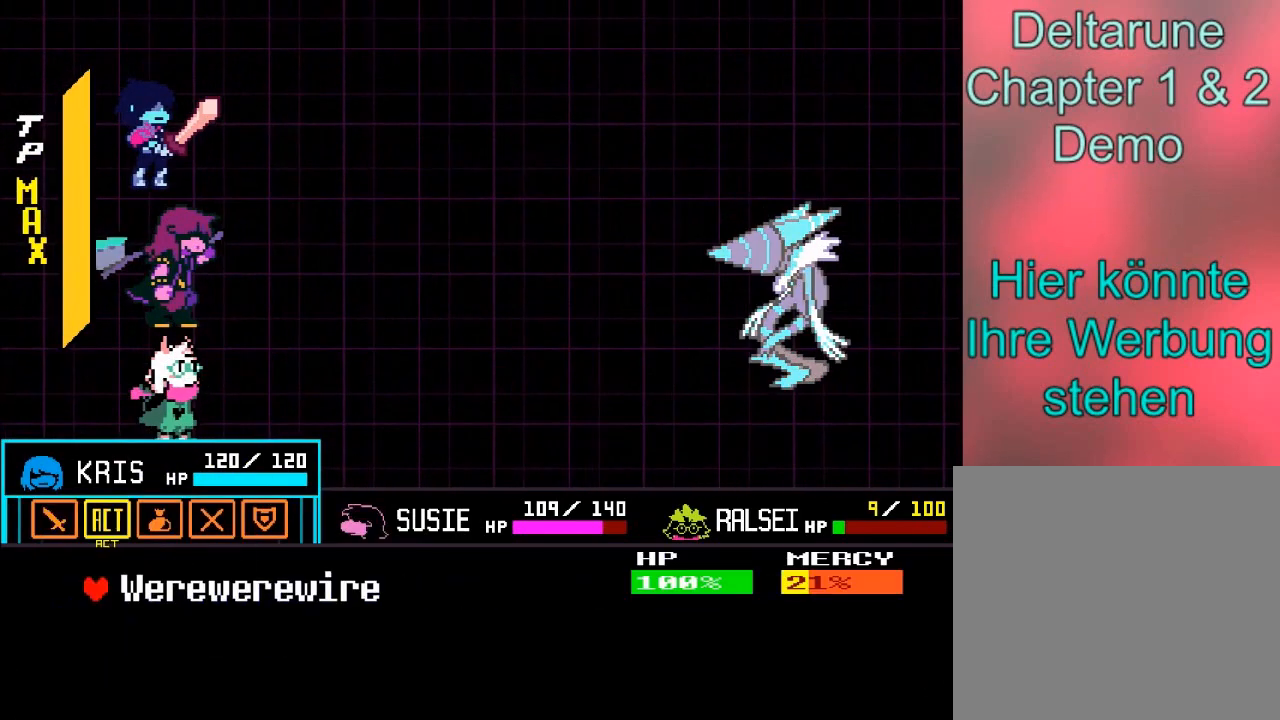
{"buttons": [], "left_stick": "center", "right_stick": "center", "events": [[367, "A", "down"], [467, "A", "up"]]}
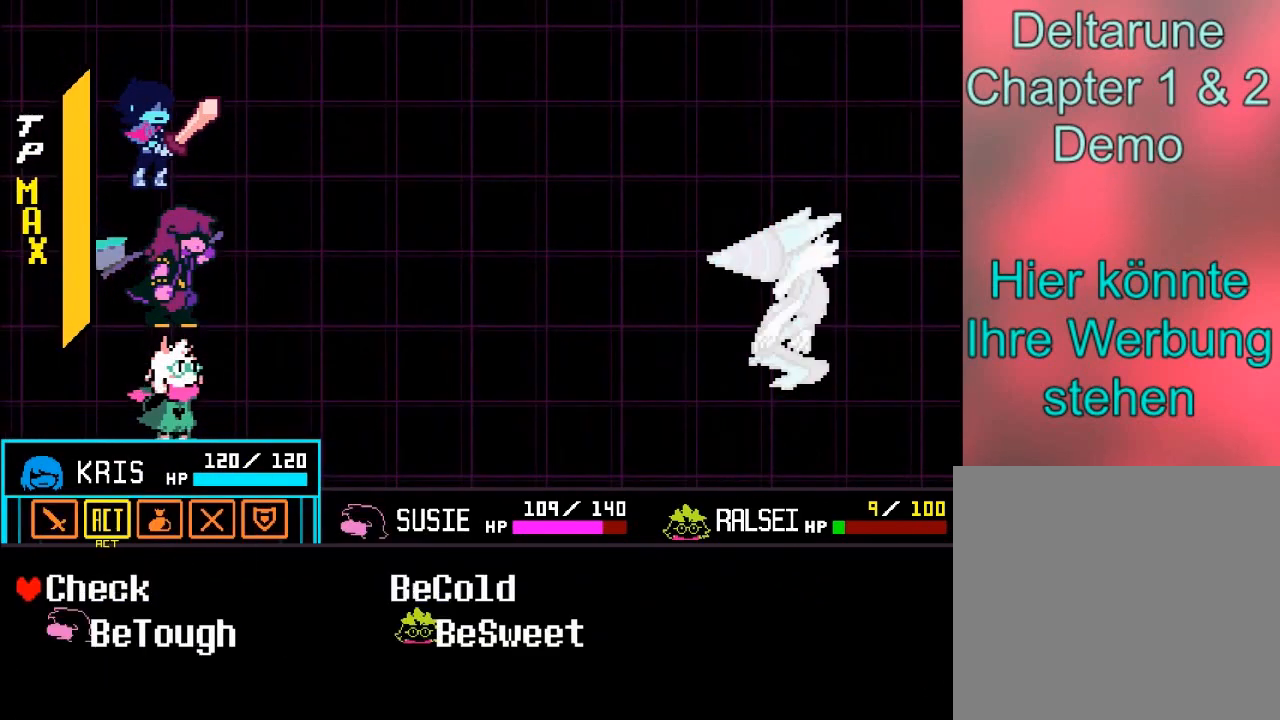
{"buttons": [], "left_stick": "center", "right_stick": "center", "events": [[267, "left_stick", "down"], [401, "left_stick", "center"]]}
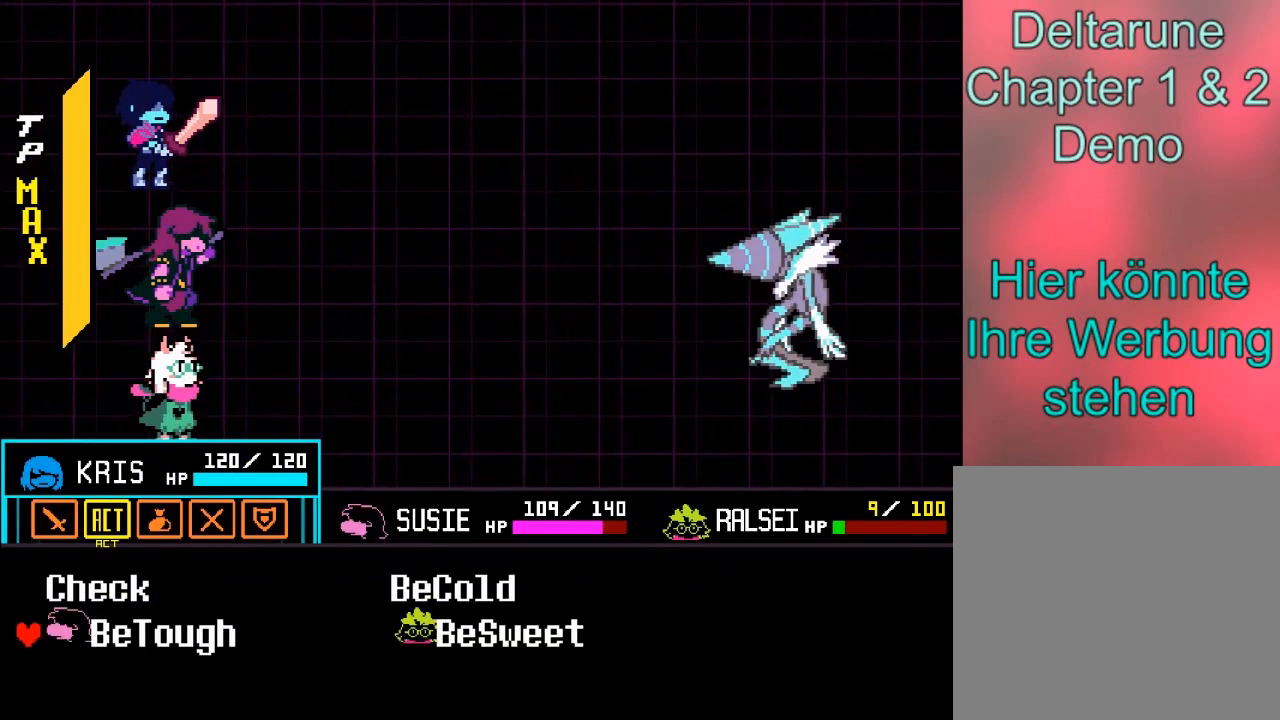
{"buttons": [], "left_stick": "center", "right_stick": "center", "events": [[233, "A", "down"], [300, "A", "up"]]}
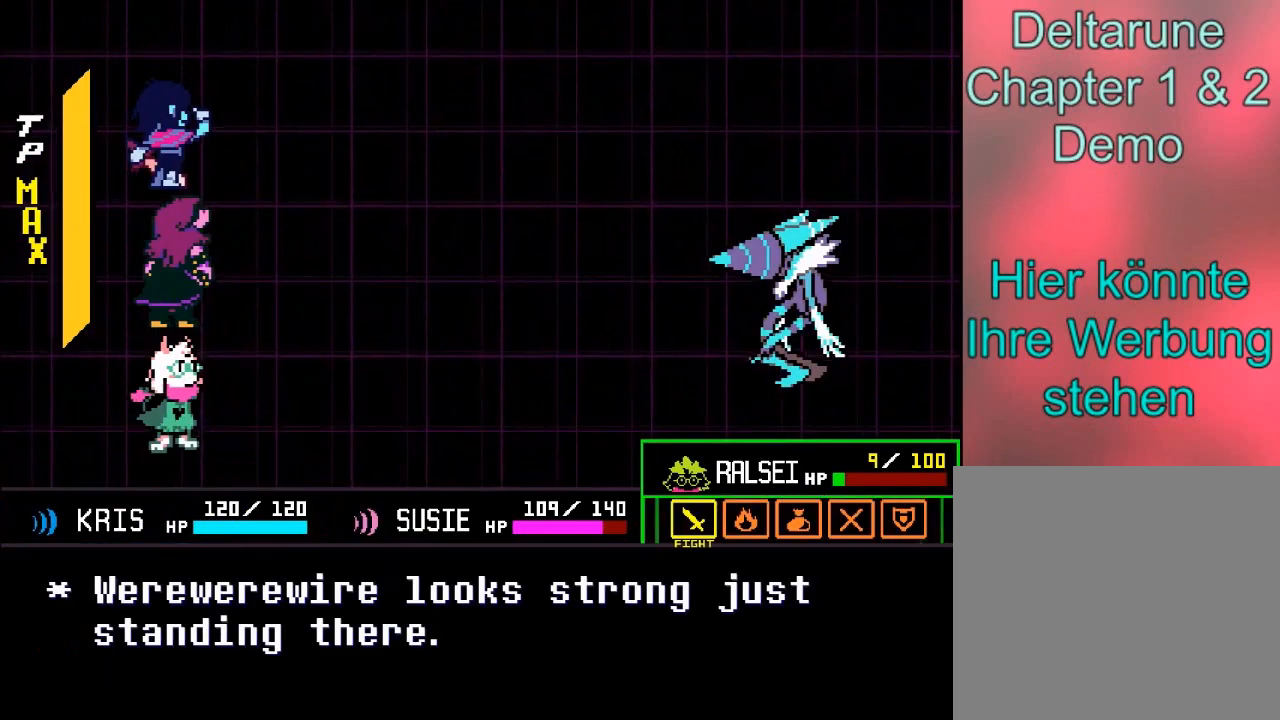
{"buttons": [], "left_stick": "center", "right_stick": "center", "events": [[100, "left_stick", "right"], [200, "left_stick", "center"], [401, "A", "down"], [501, "A", "up"]]}
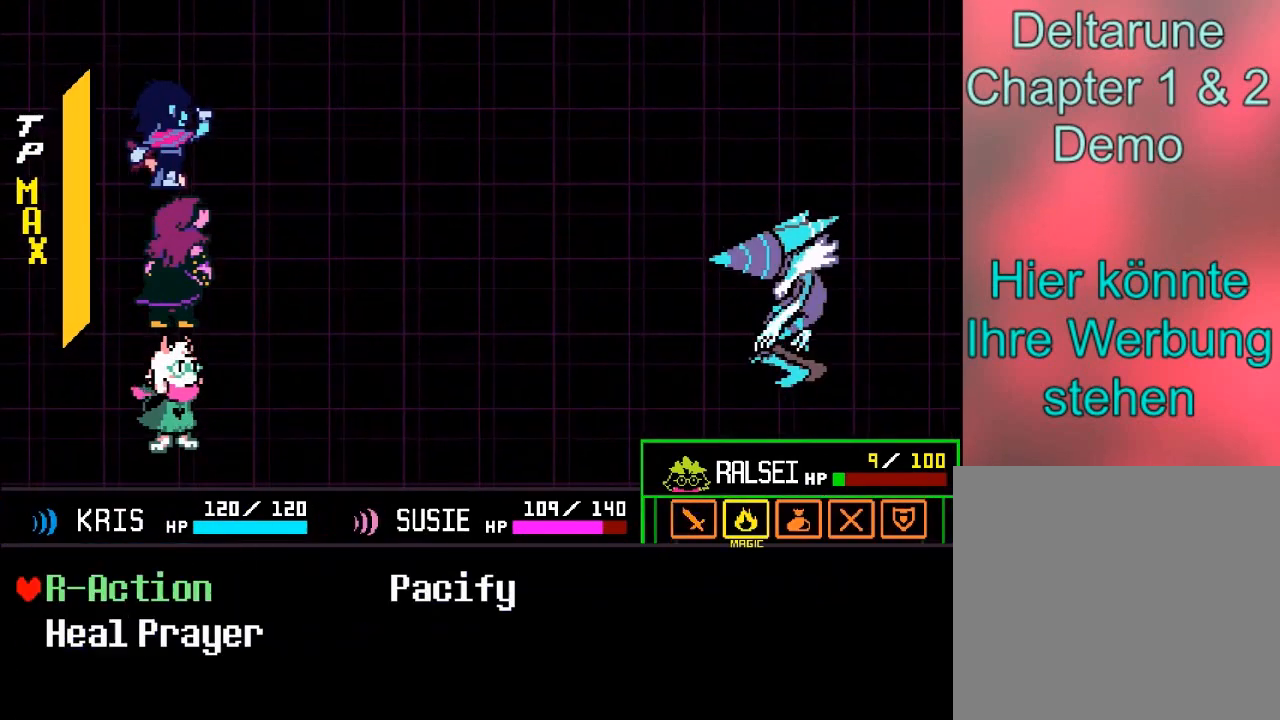
{"buttons": [], "left_stick": "center", "right_stick": "center", "events": []}
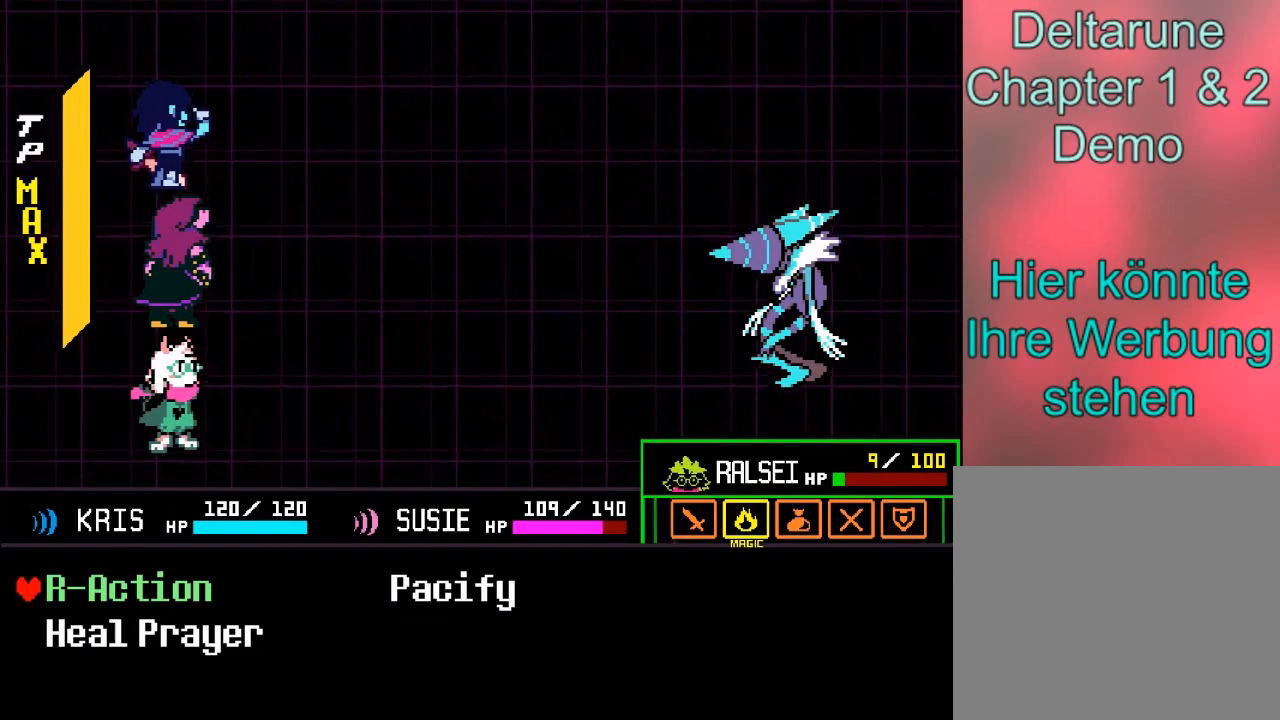
{"buttons": [], "left_stick": "center", "right_stick": "center", "events": [[267, "left_stick", "down"], [467, "left_stick", "center"]]}
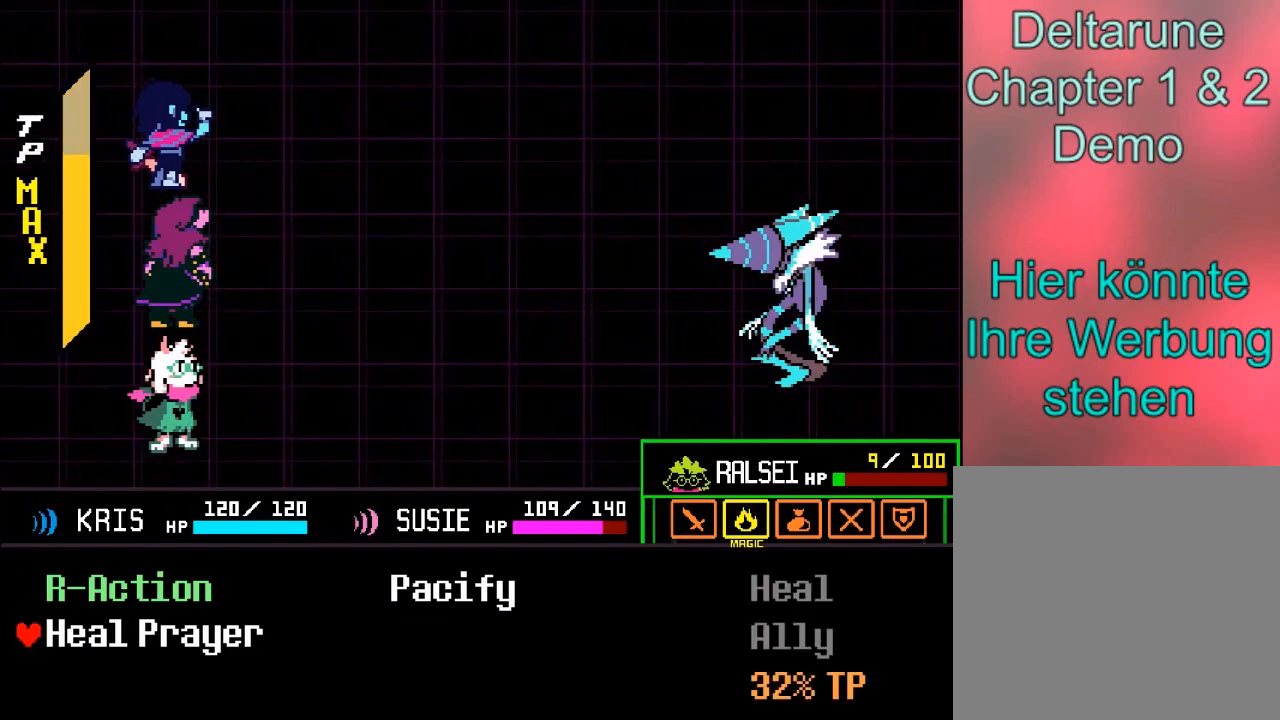
{"buttons": [], "left_stick": "center", "right_stick": "center", "events": []}
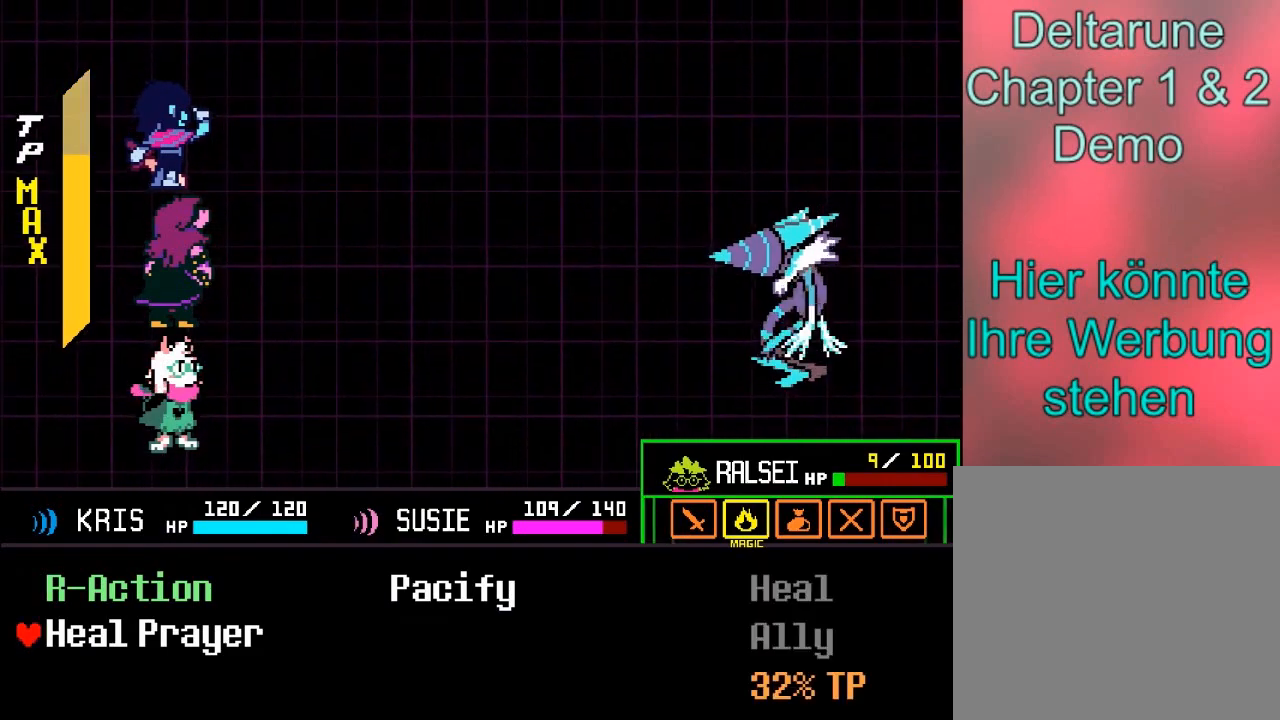
{"buttons": [], "left_stick": "center", "right_stick": "center", "events": [[134, "A", "down"], [267, "A", "up"]]}
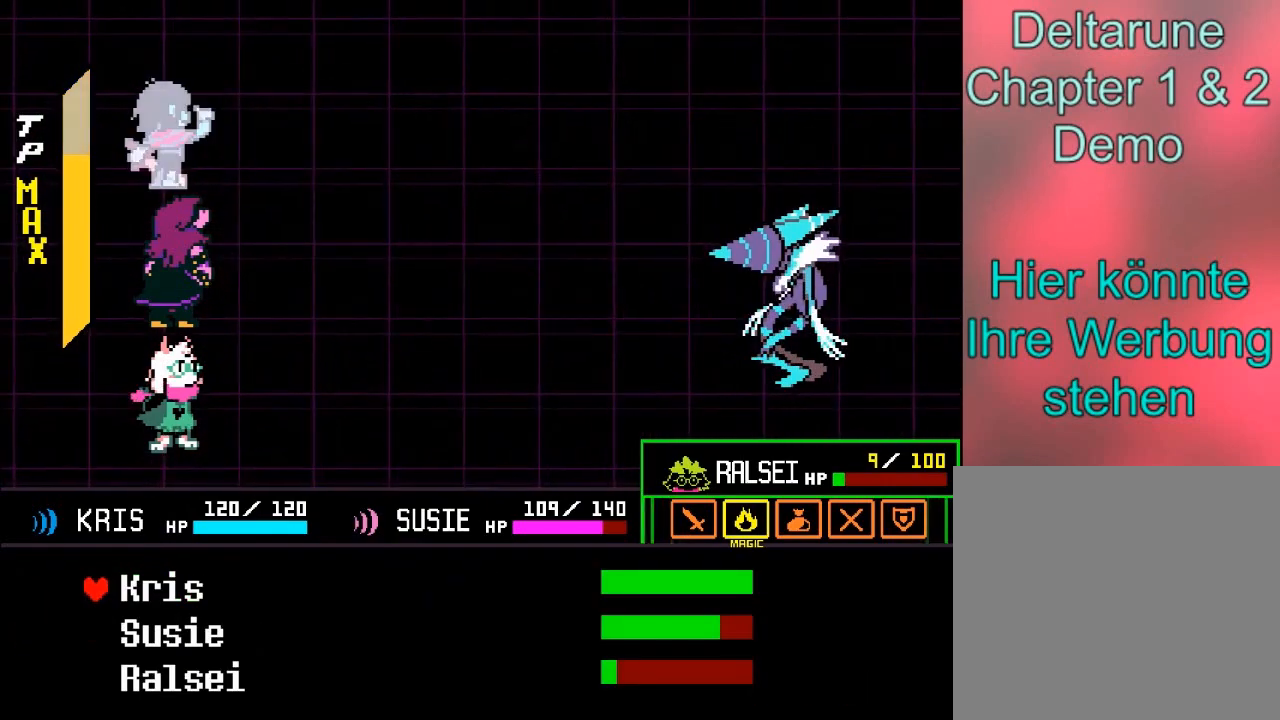
{"buttons": [], "left_stick": "center", "right_stick": "center", "events": [[133, "left_stick", "down"], [300, "left_stick", "center"], [400, "left_stick", "down"], [500, "left_stick", "center"]]}
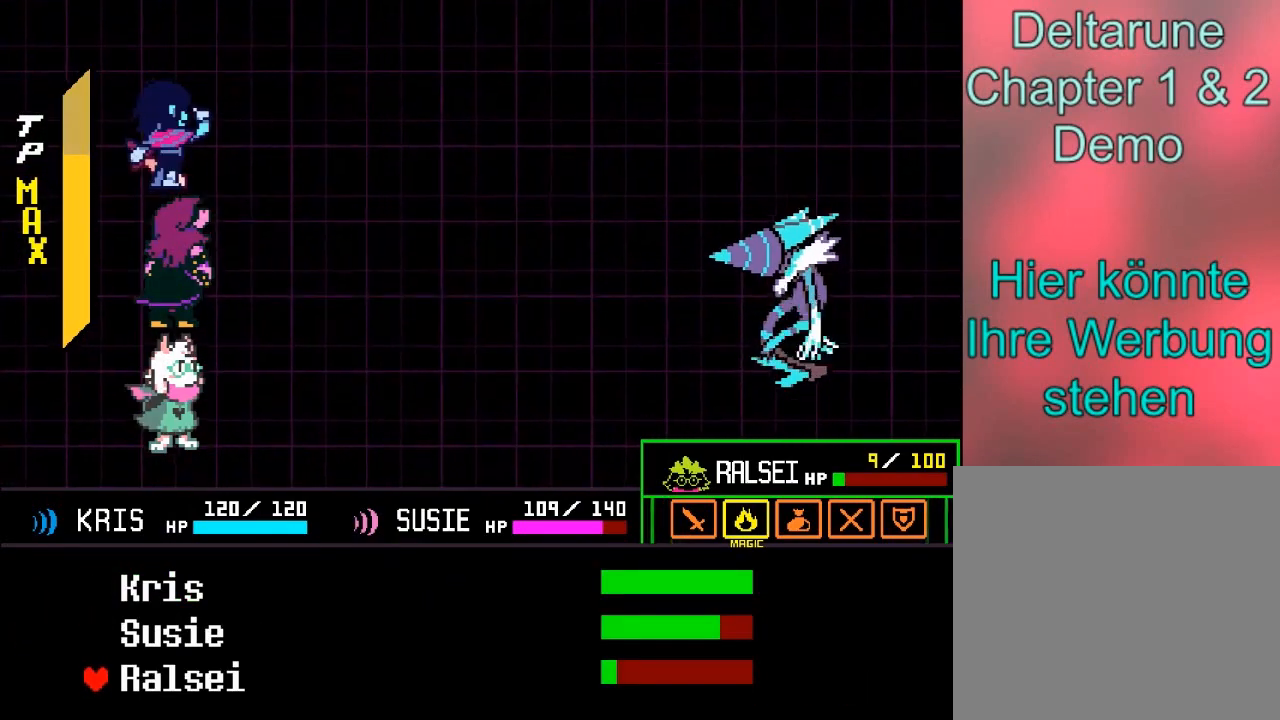
{"buttons": ["B"], "left_stick": "center", "right_stick": "center", "events": [[134, "A", "down"], [300, "A", "up"], [467, "B", "down"]]}
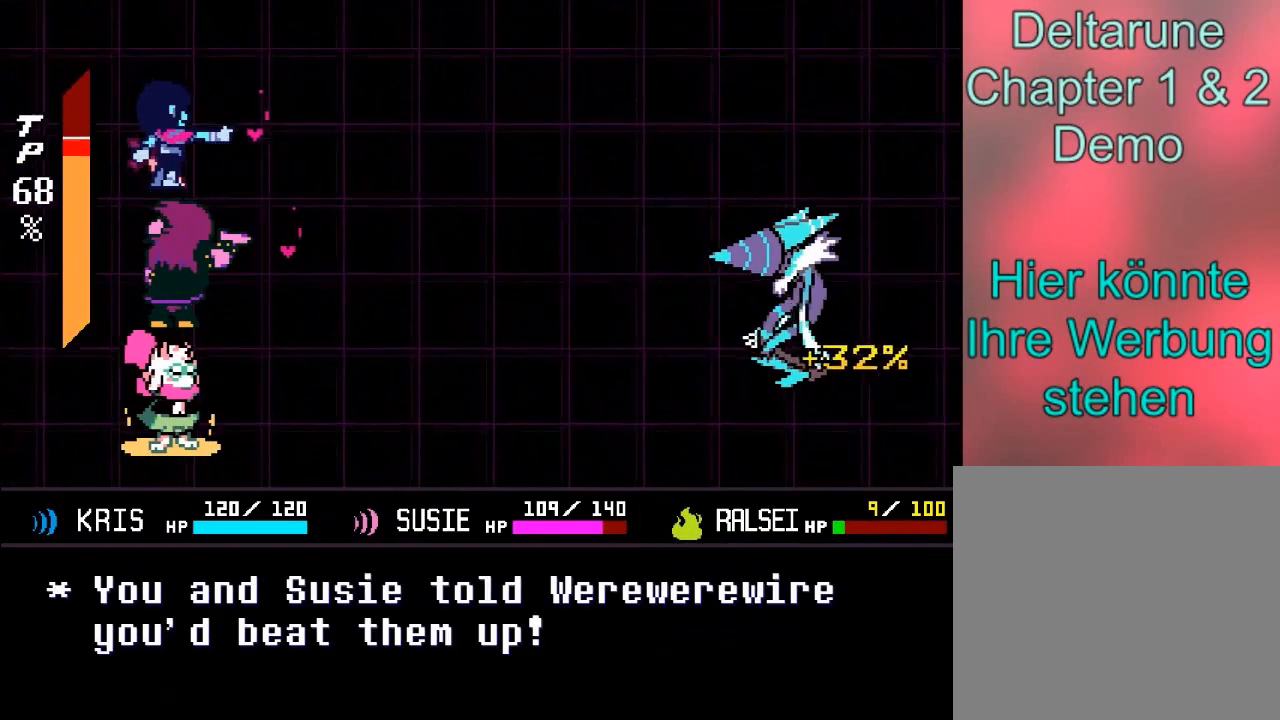
{"buttons": ["A", "B"], "left_stick": "center", "right_stick": "center", "events": [[133, "B", "up"], [166, "A", "down"], [300, "A", "up"], [300, "B", "down"], [500, "A", "down"]]}
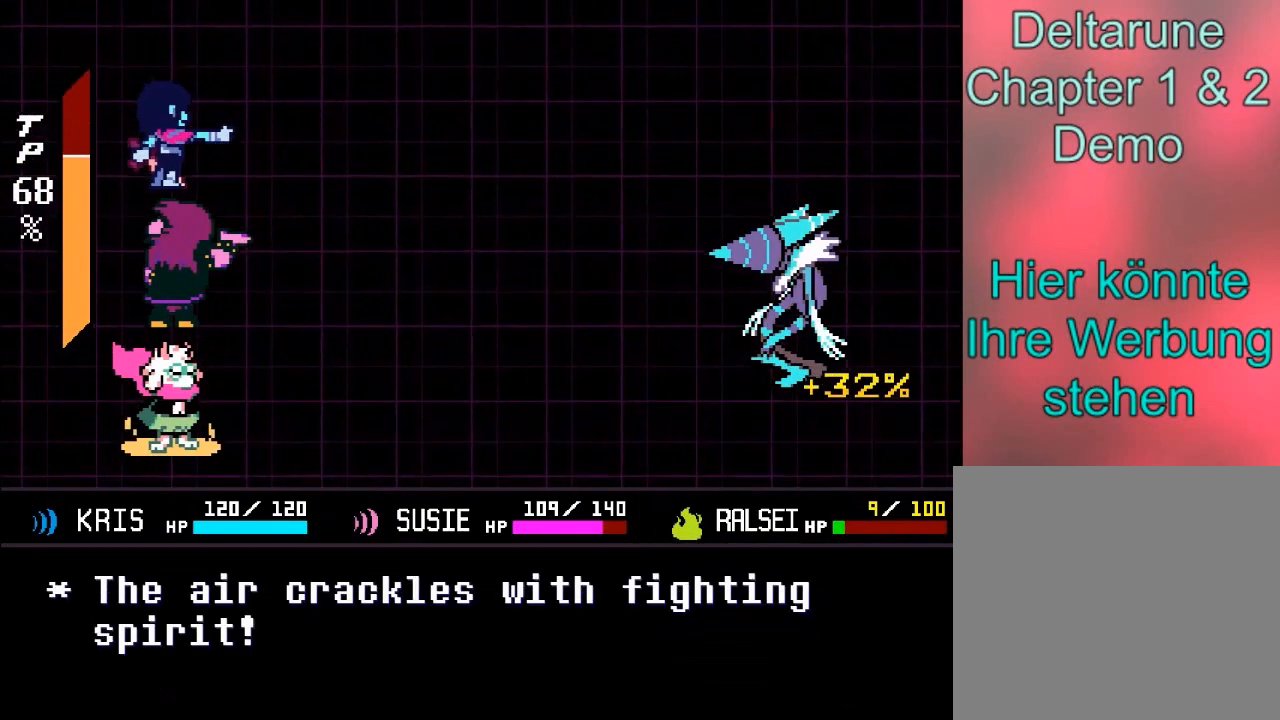
{"buttons": ["A"], "left_stick": "center", "right_stick": "center", "events": [[67, "B", "up"], [200, "B", "down"], [234, "A", "up"], [401, "A", "down"], [434, "B", "up"]]}
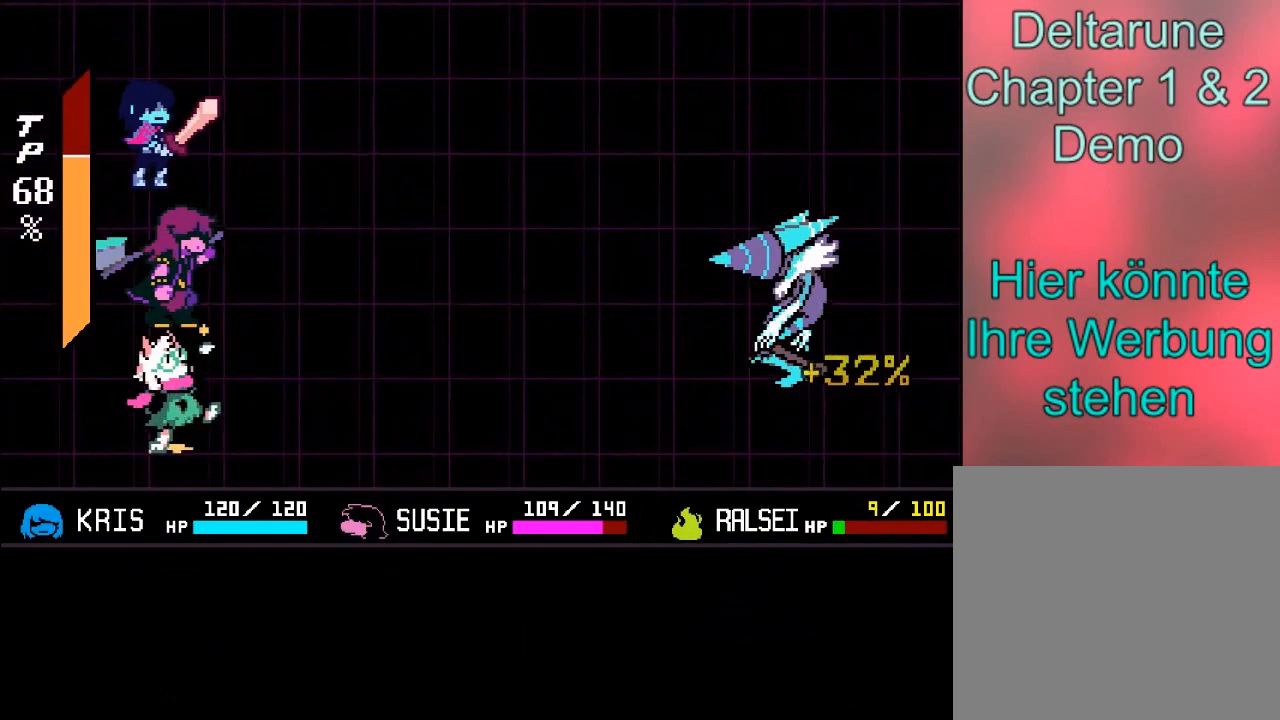
{"buttons": ["B"], "left_stick": "center", "right_stick": "center", "events": [[100, "A", "up"], [100, "B", "down"], [267, "A", "down"], [300, "B", "up"], [433, "B", "down"], [467, "A", "up"]]}
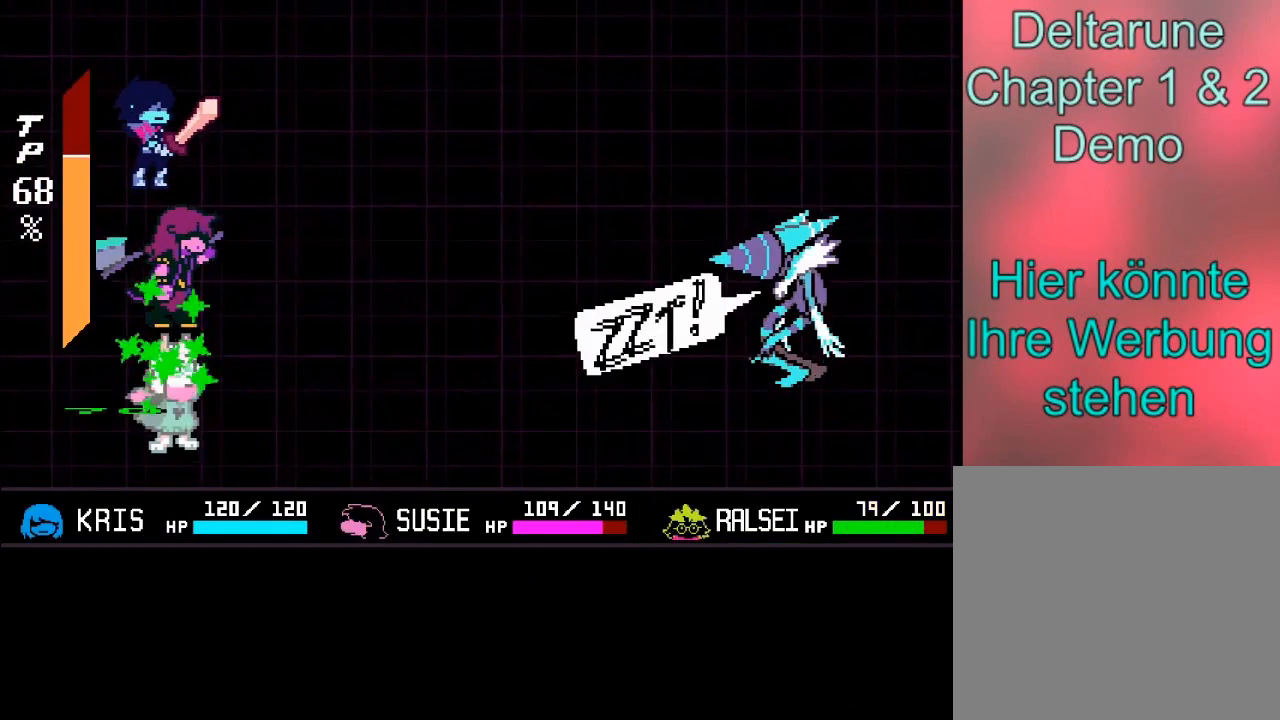
{"buttons": ["A"], "left_stick": "center", "right_stick": "down", "events": [[100, "A", "down"], [100, "B", "up"], [300, "A", "up"], [300, "B", "down"], [434, "A", "down"], [434, "B", "up"], [501, "right_stick", "down"]]}